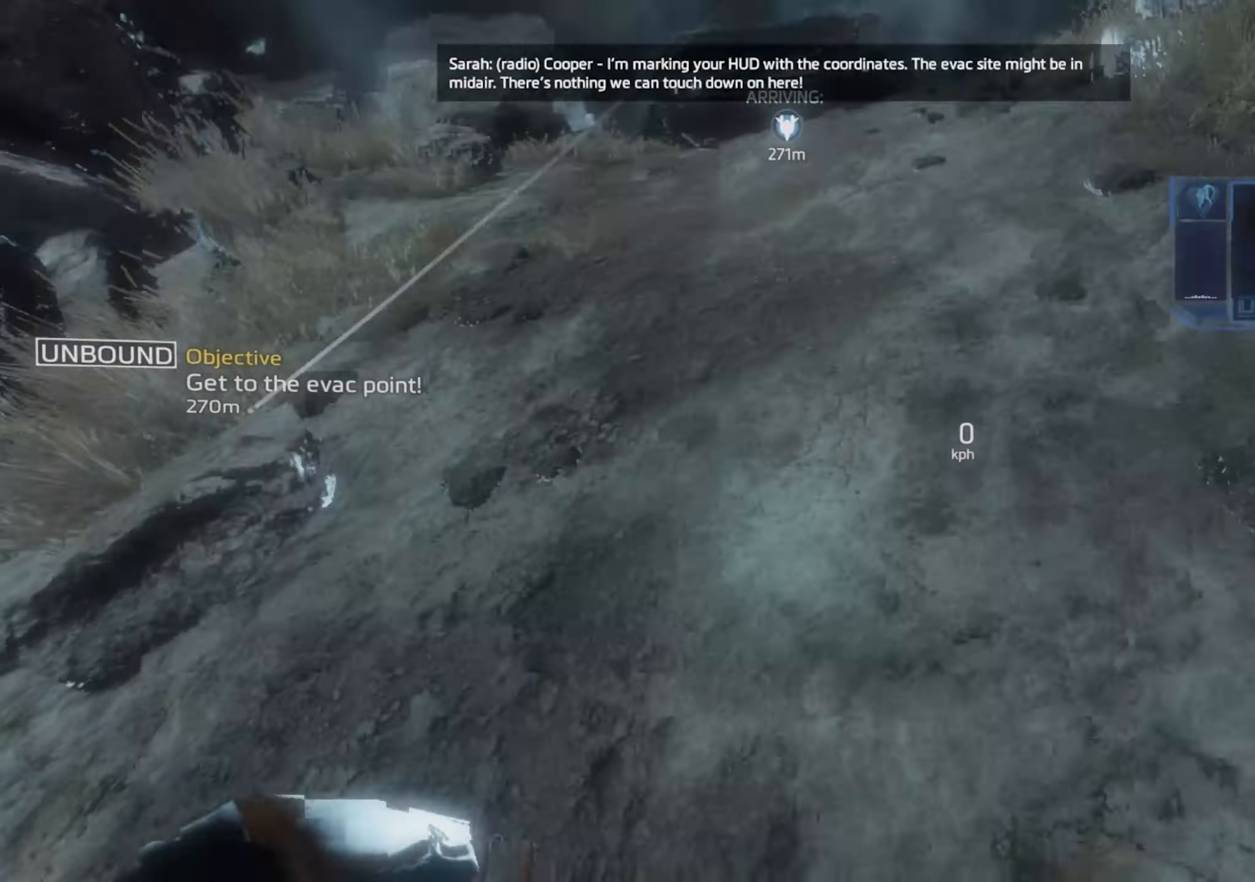
Gameplay with keyboard; each line is a JSON object with the keys held at the frame after it. "events" lists presses ("down") and releases ("up") of "1", "2", "3", "4", "5", "a", "alt", "c", "caps_lock", "ctrl", "d", "e", "escape", "f", "q", "r", "s", "shift", "space", "t", "tab", "v", "w", "x" and "z" between this image and that frame as [ms after this image, input, new state], when the widget could be followed in between. No other keys are recorded. Mouse input is not recorded.
{"keys": ["d", "shift", "w"], "events": [[366, "d", "down"], [400, "shift", "down"], [400, "w", "down"]]}
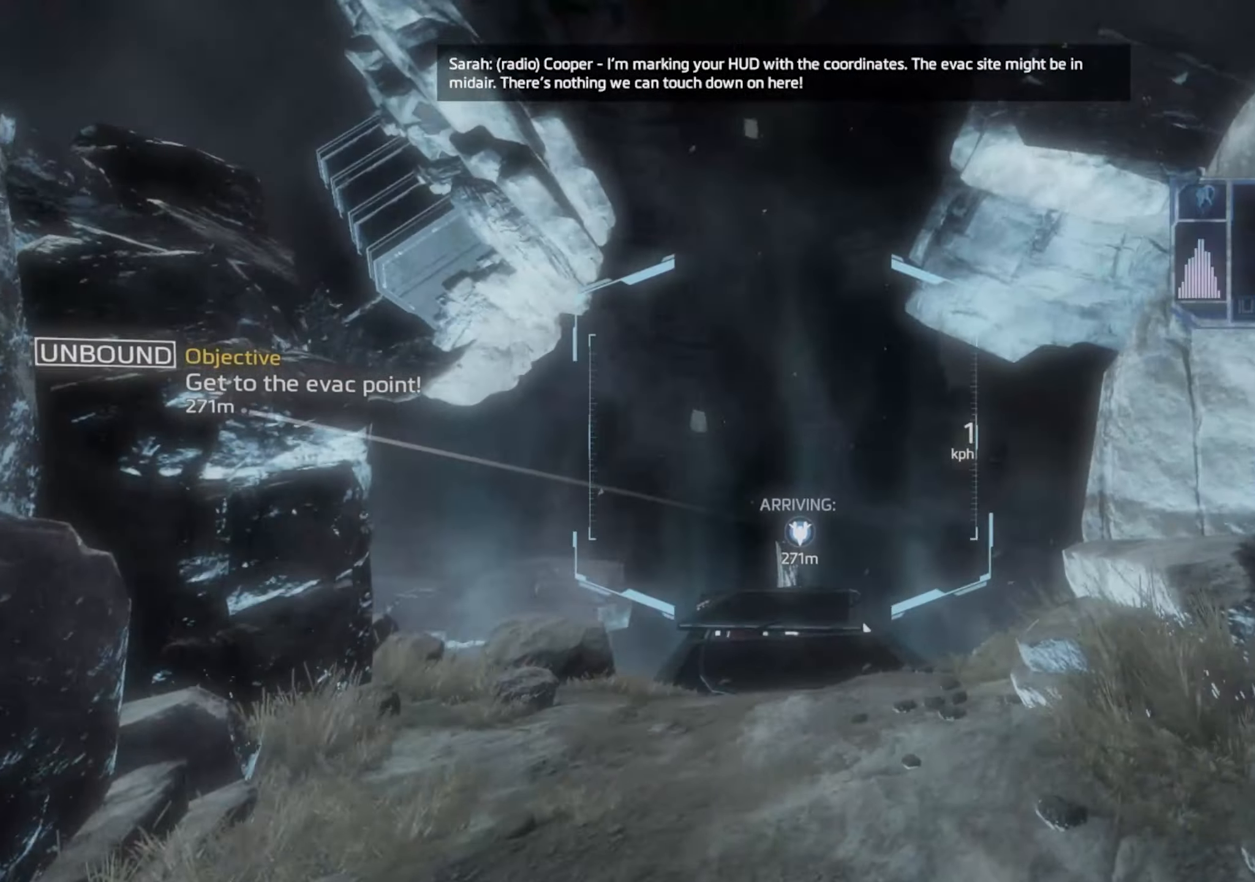
{"keys": ["space", "w"], "events": [[316, "d", "up"], [416, "shift", "up"], [466, "space", "down"]]}
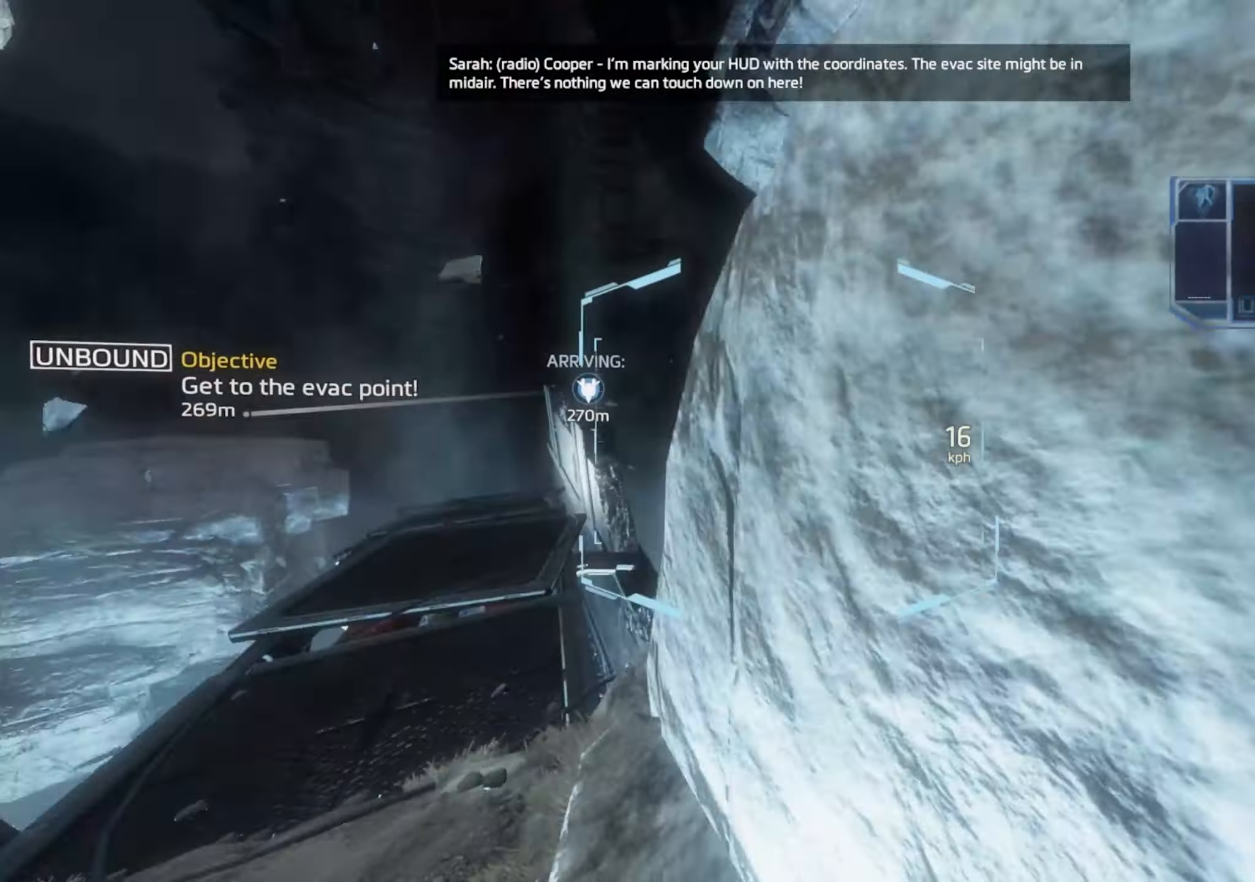
{"keys": ["d"], "events": [[16, "space", "up"], [300, "d", "down"], [333, "space", "down"], [333, "v", "down"], [333, "w", "up"], [383, "space", "up"], [383, "v", "up"]]}
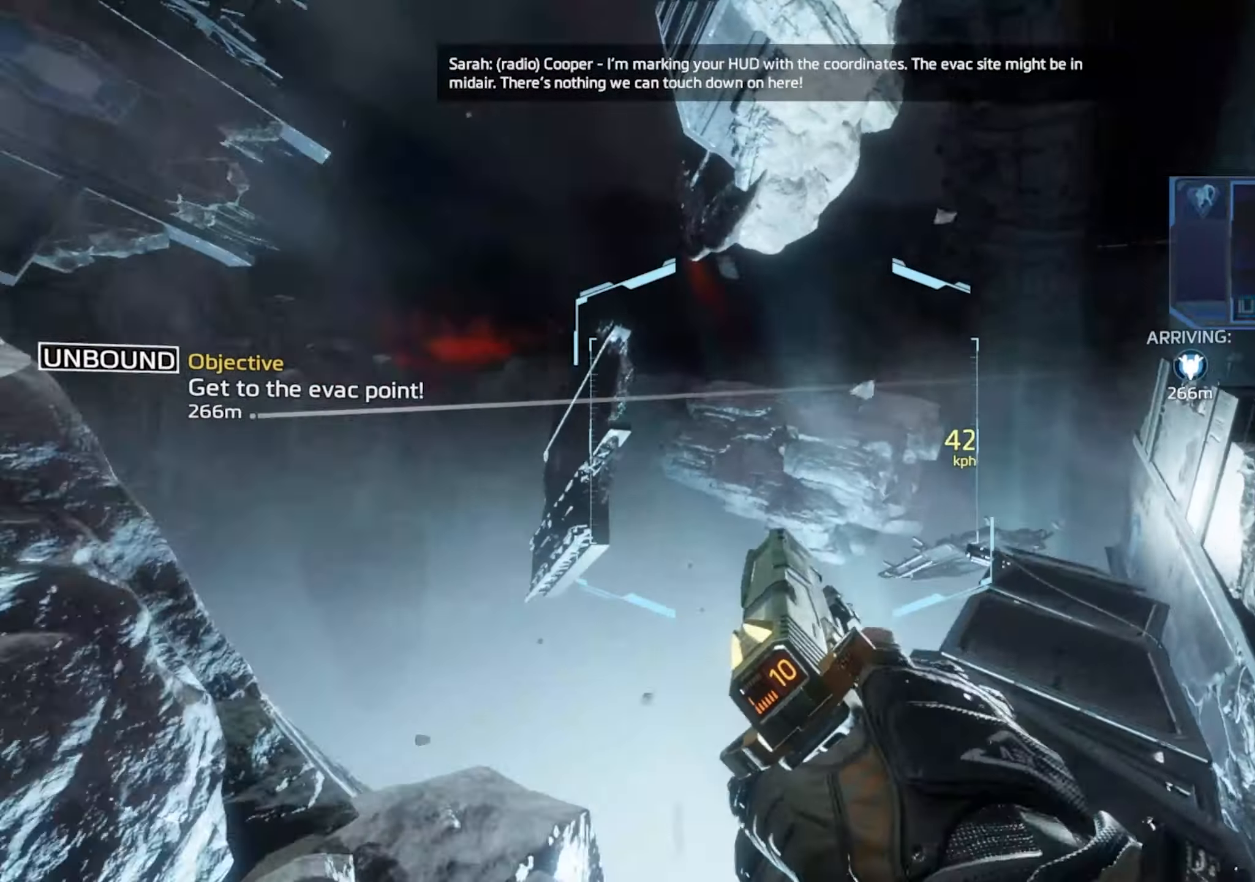
{"keys": ["d"], "events": []}
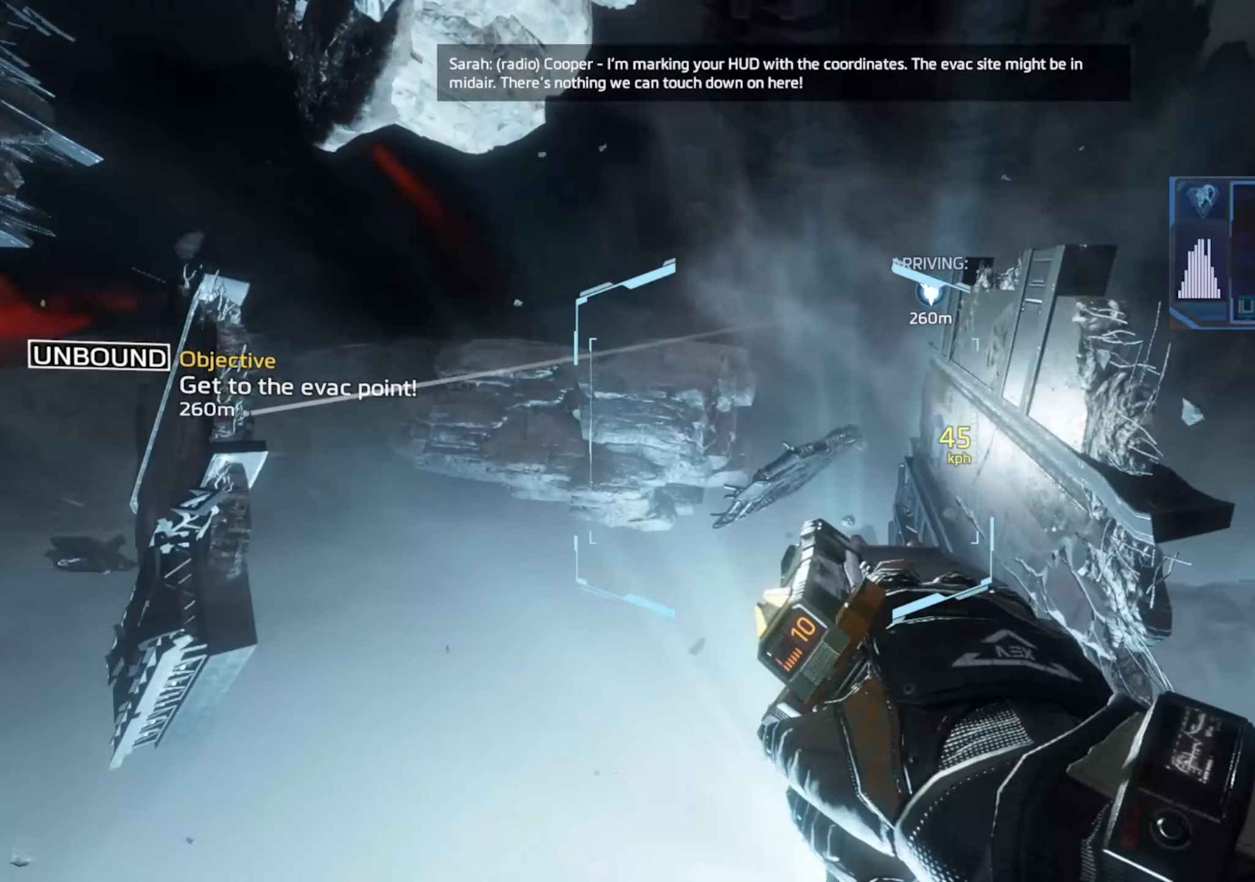
{"keys": ["d"], "events": []}
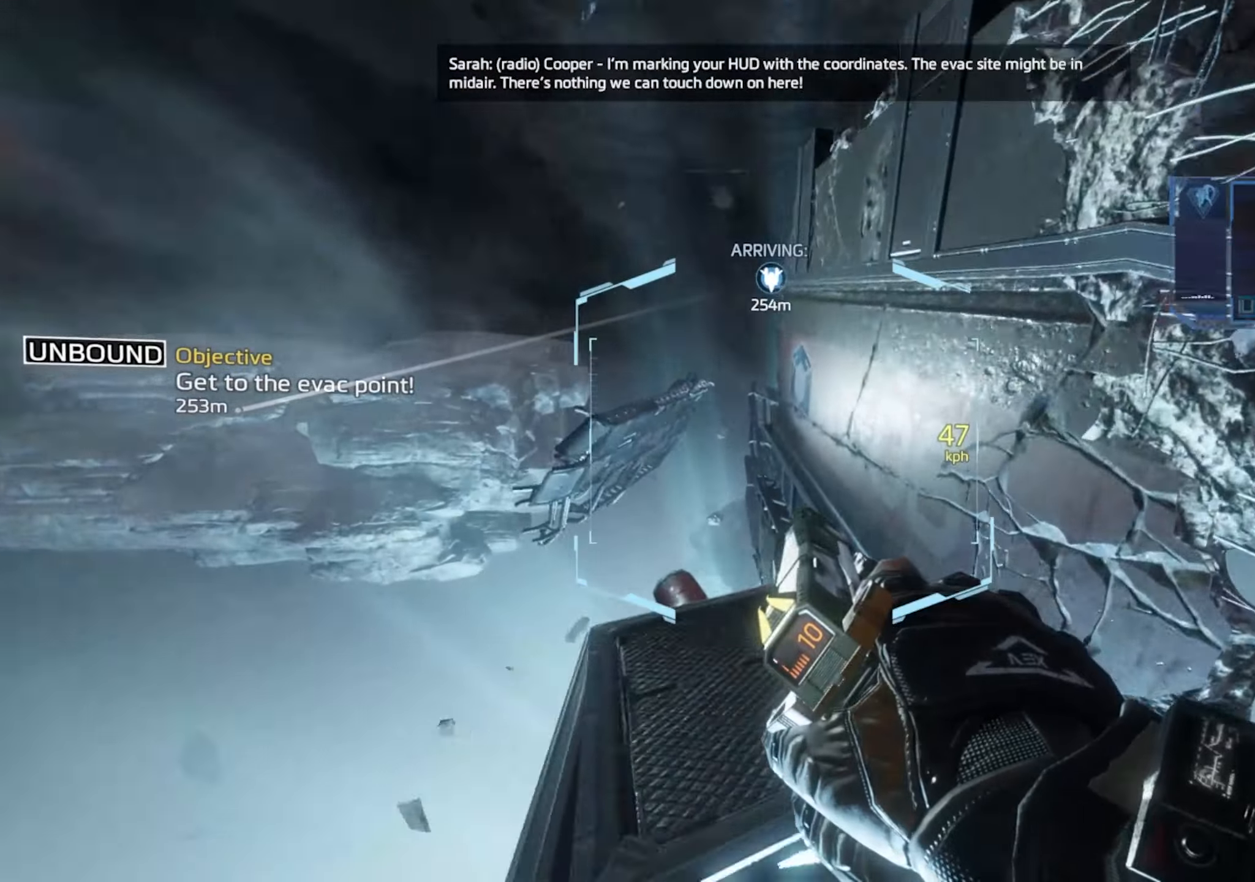
{"keys": ["a"], "events": [[200, "a", "down"], [200, "space", "down"], [250, "d", "up"], [300, "space", "up"]]}
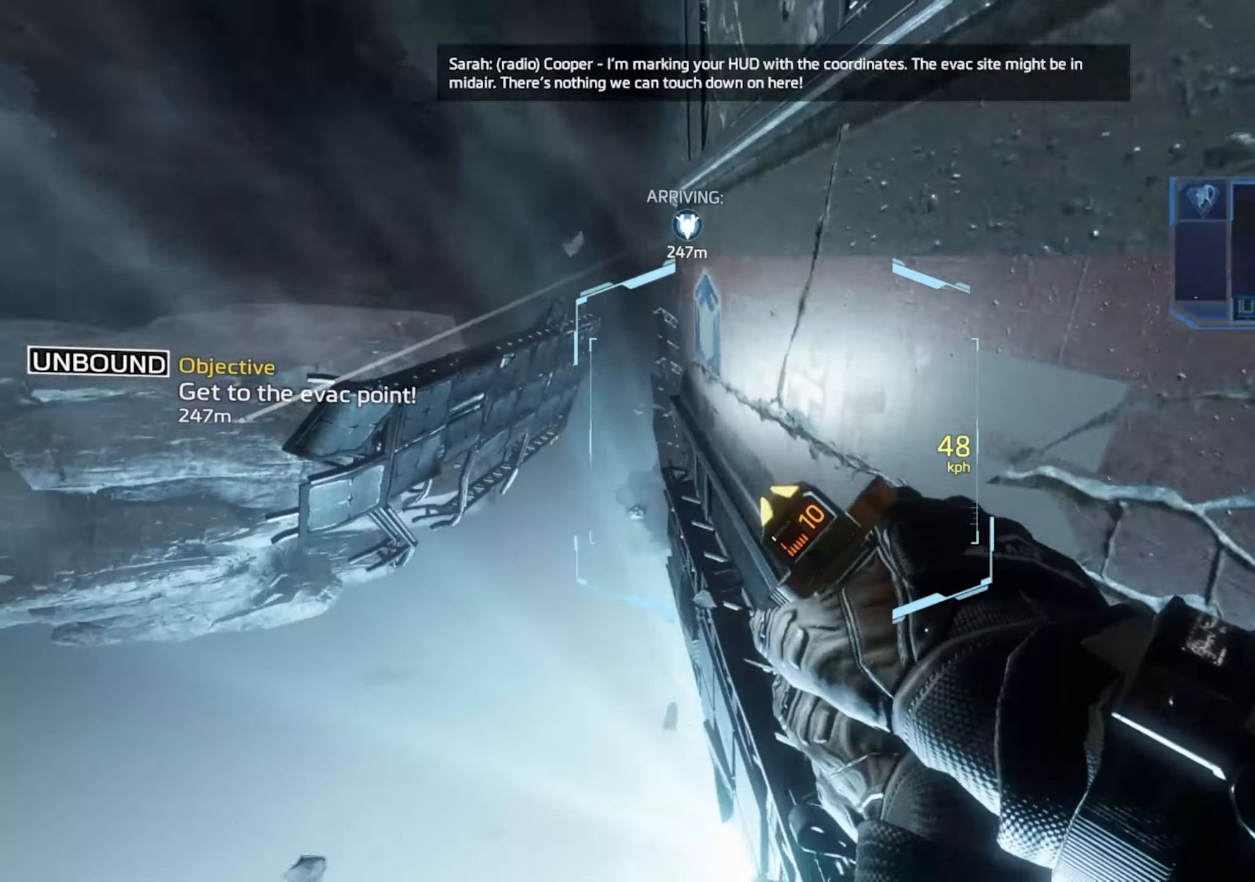
{"keys": ["d"], "events": [[267, "d", "down"], [267, "space", "down"], [350, "a", "up"], [350, "space", "up"]]}
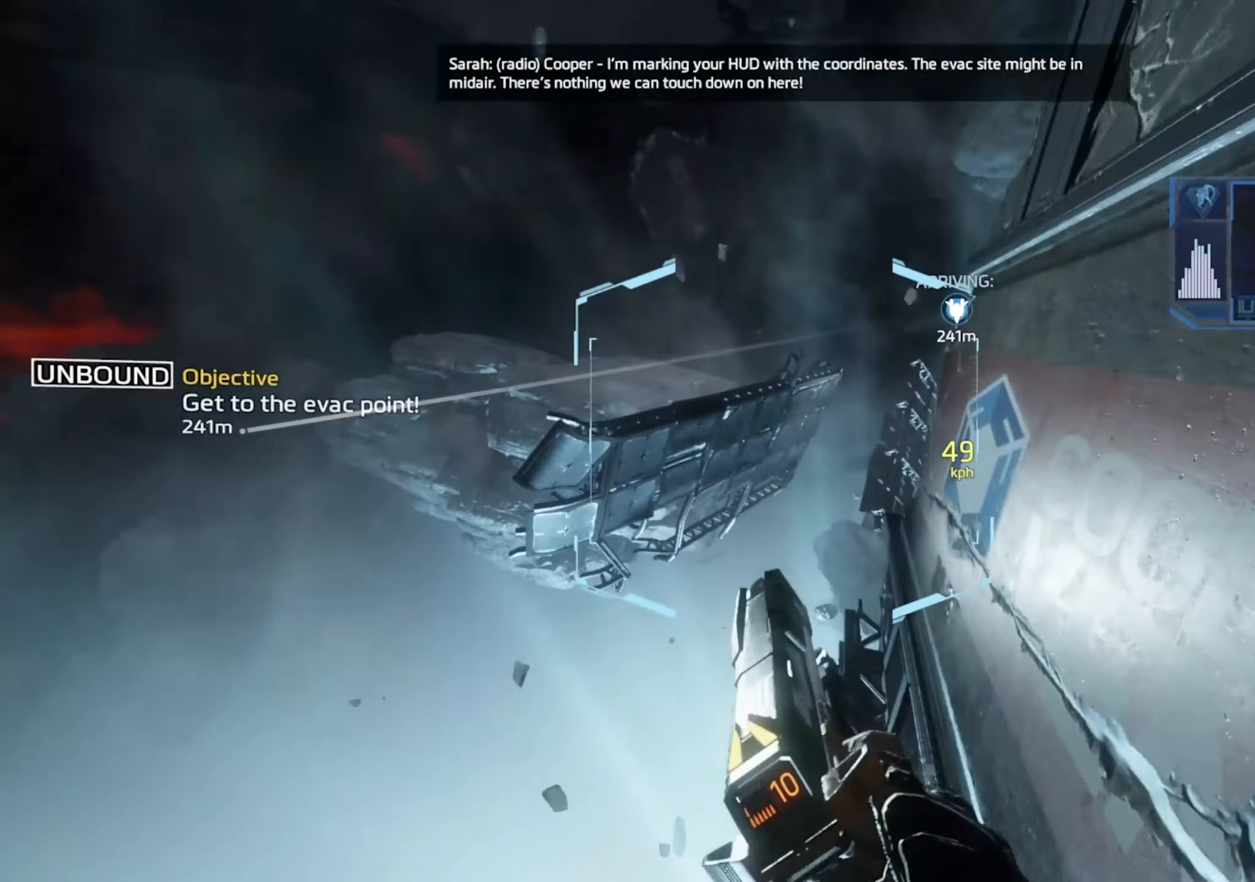
{"keys": [], "events": [[417, "d", "up"]]}
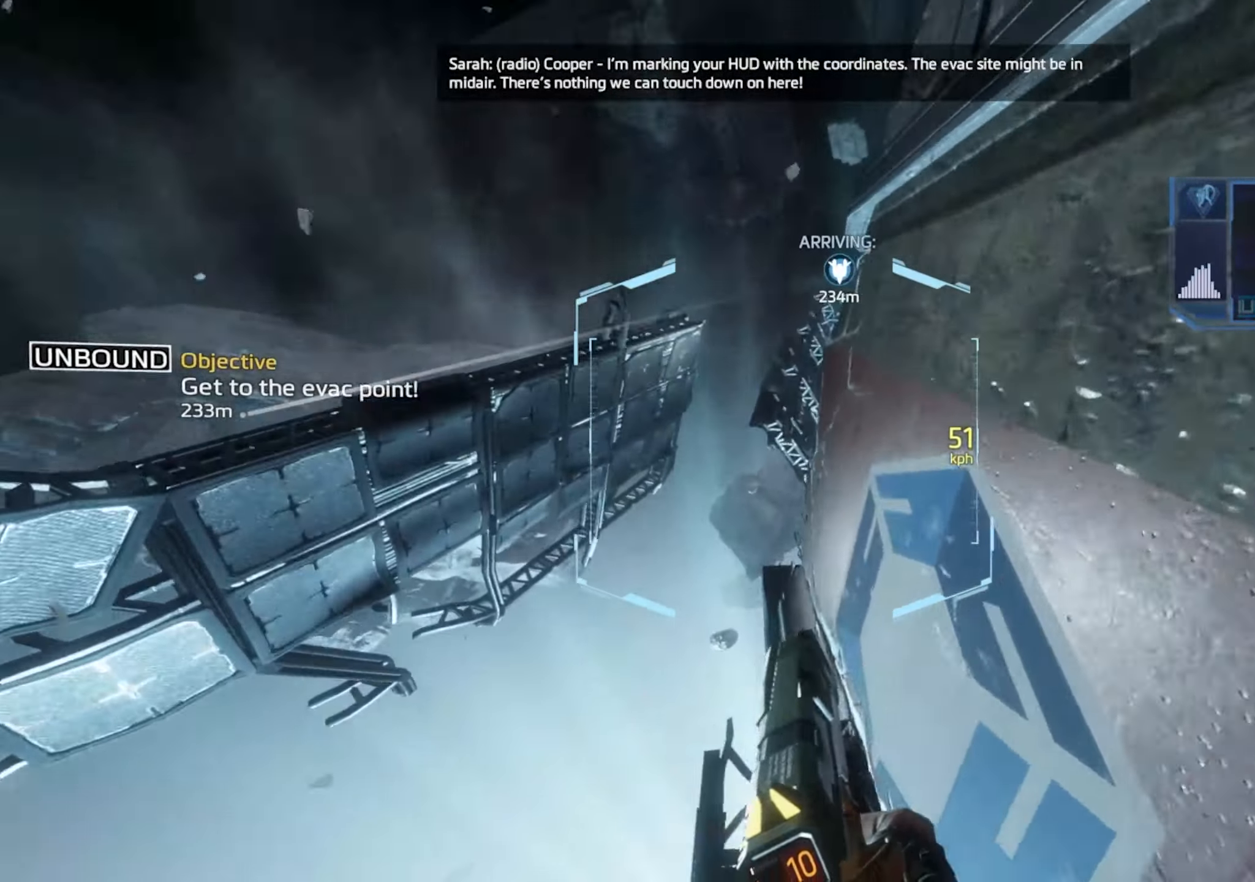
{"keys": ["d"], "events": [[250, "d", "down"], [250, "w", "down"], [300, "space", "down"], [300, "v", "down"], [350, "space", "up"], [350, "v", "up"], [350, "w", "up"]]}
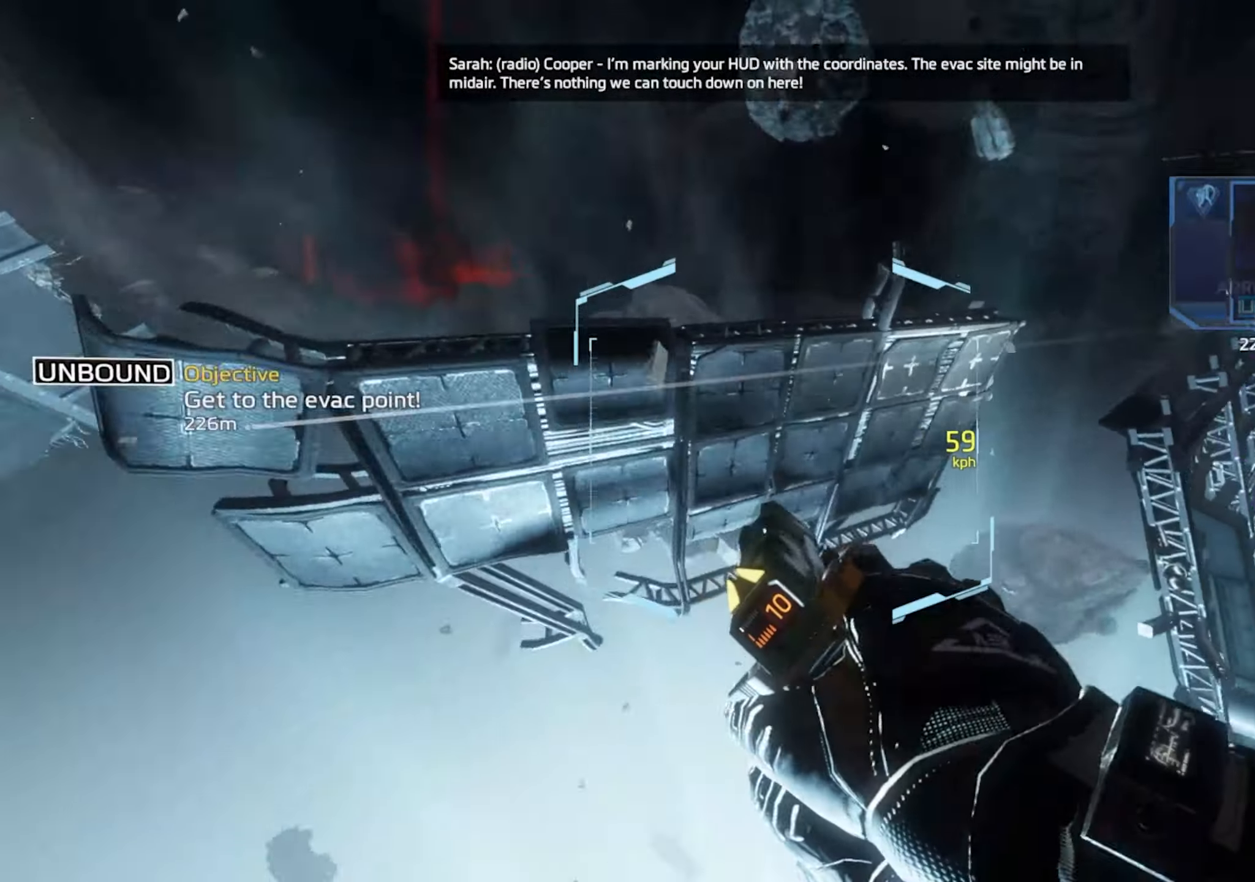
{"keys": ["d"], "events": []}
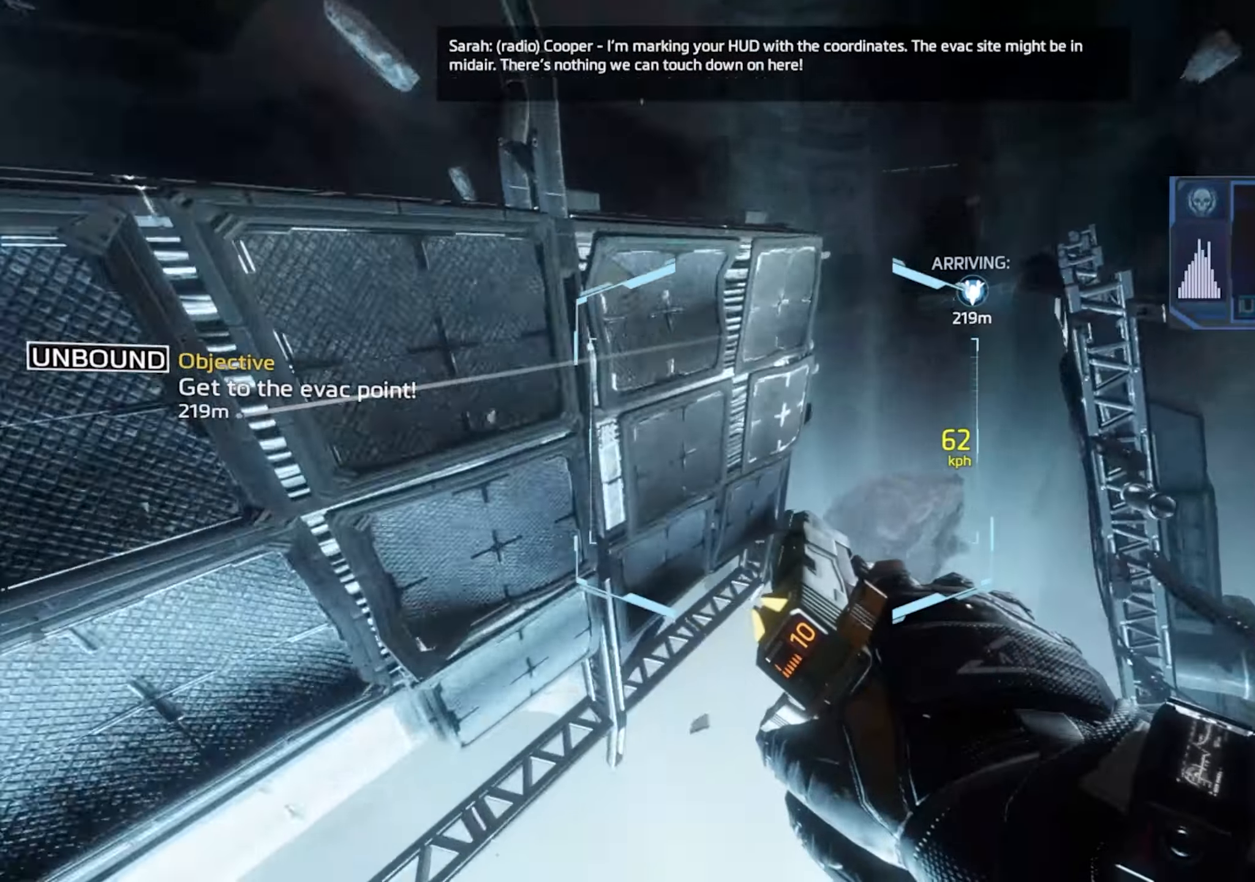
{"keys": ["d"], "events": []}
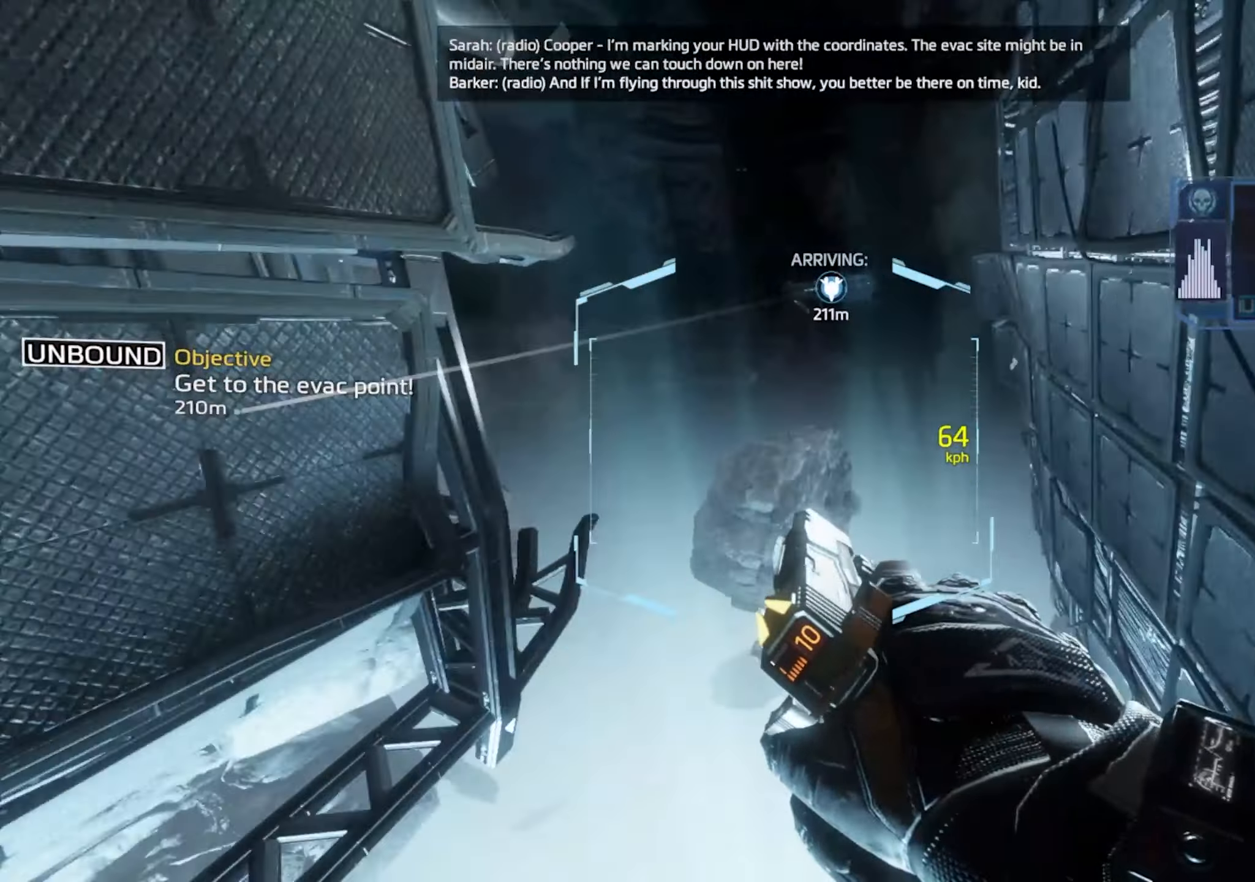
{"keys": ["a"], "events": [[250, "a", "down"], [300, "d", "up"]]}
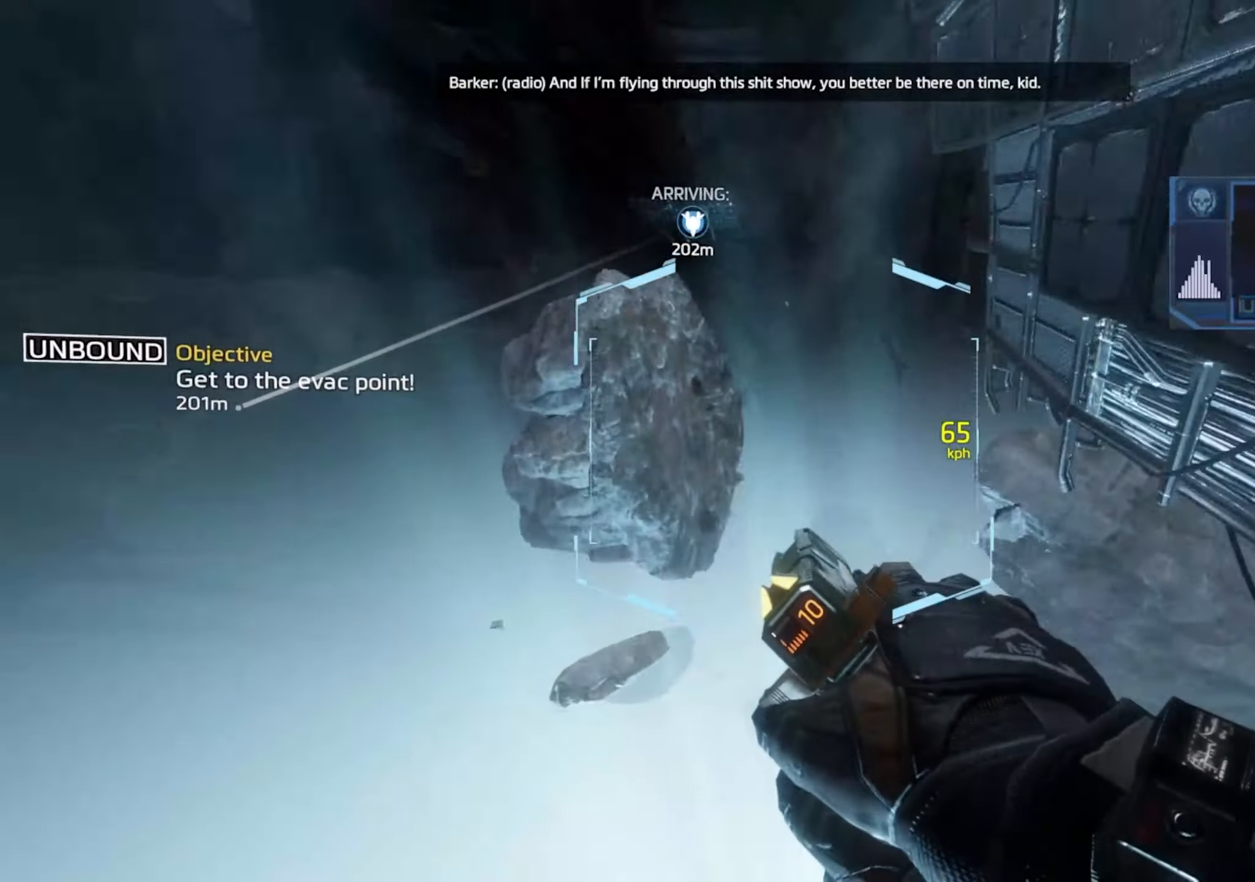
{"keys": ["a"], "events": []}
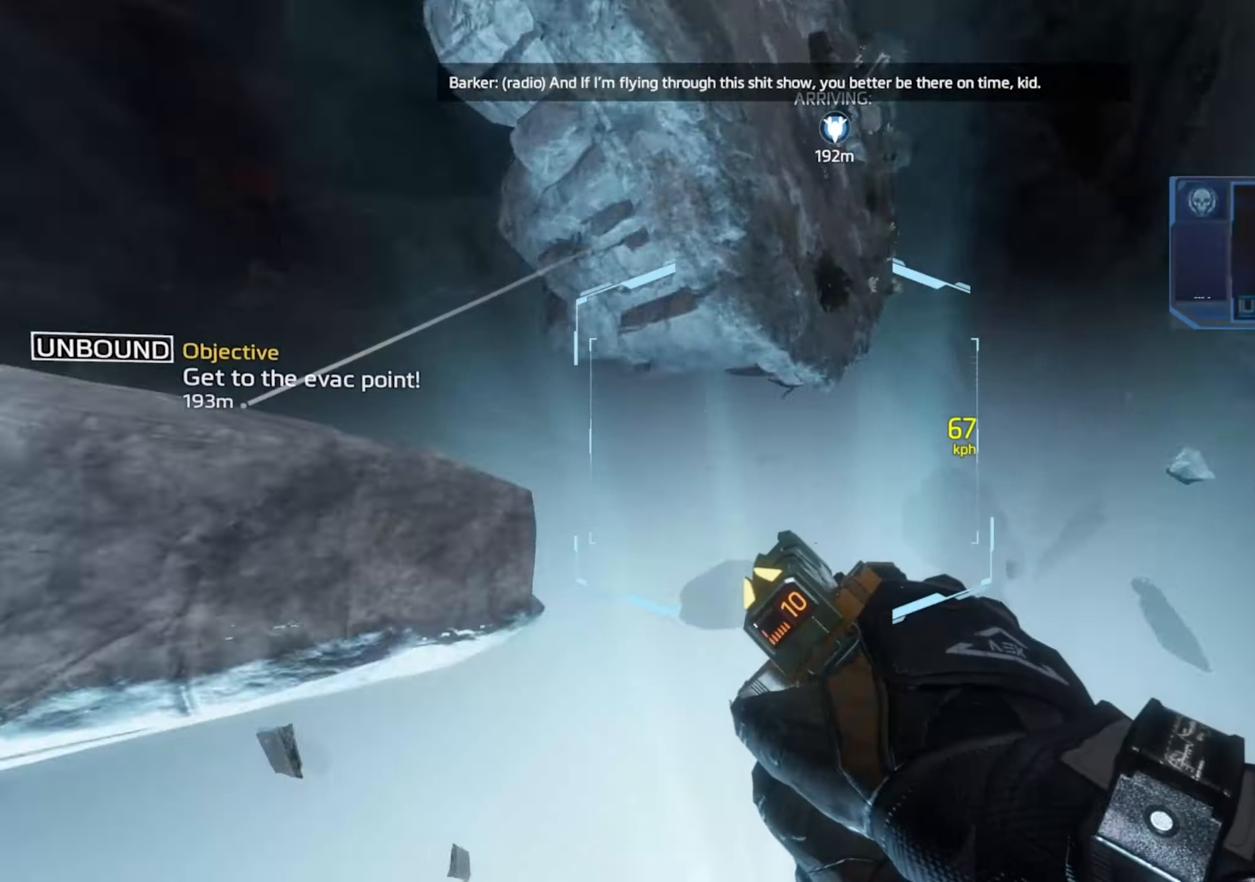
{"keys": ["a", "d"], "events": [[417, "d", "down"], [417, "space", "down"], [467, "space", "up"]]}
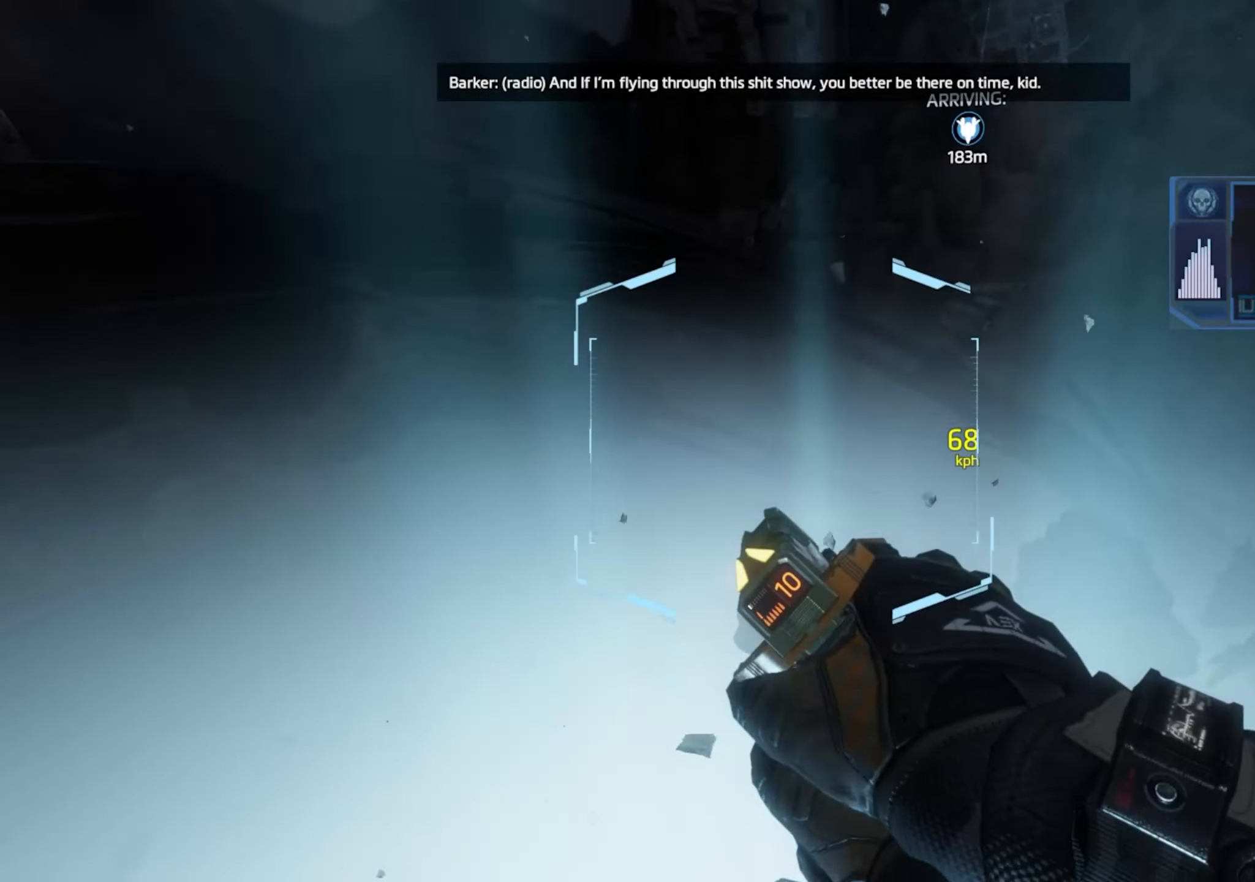
{"keys": [], "events": [[17, "a", "up"], [484, "d", "up"]]}
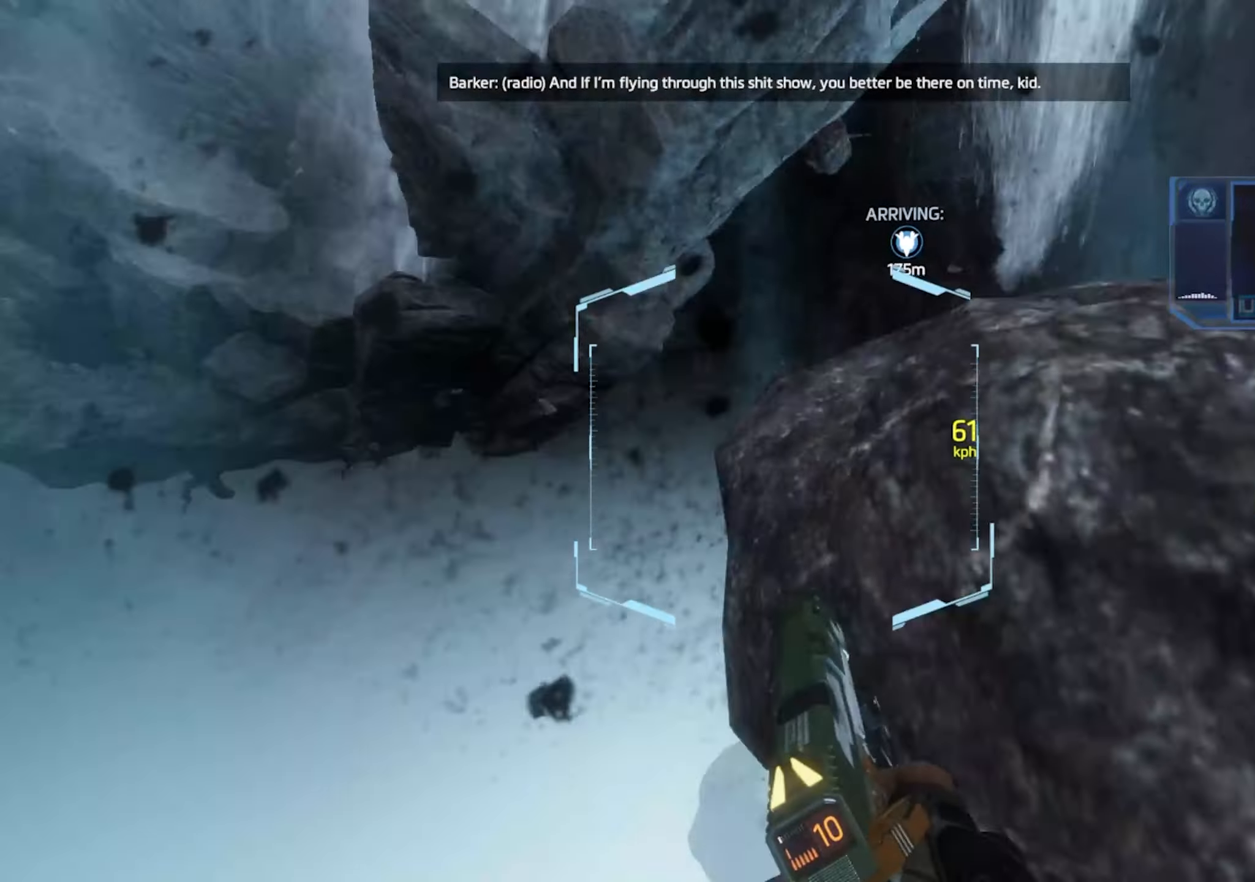
{"keys": [], "events": []}
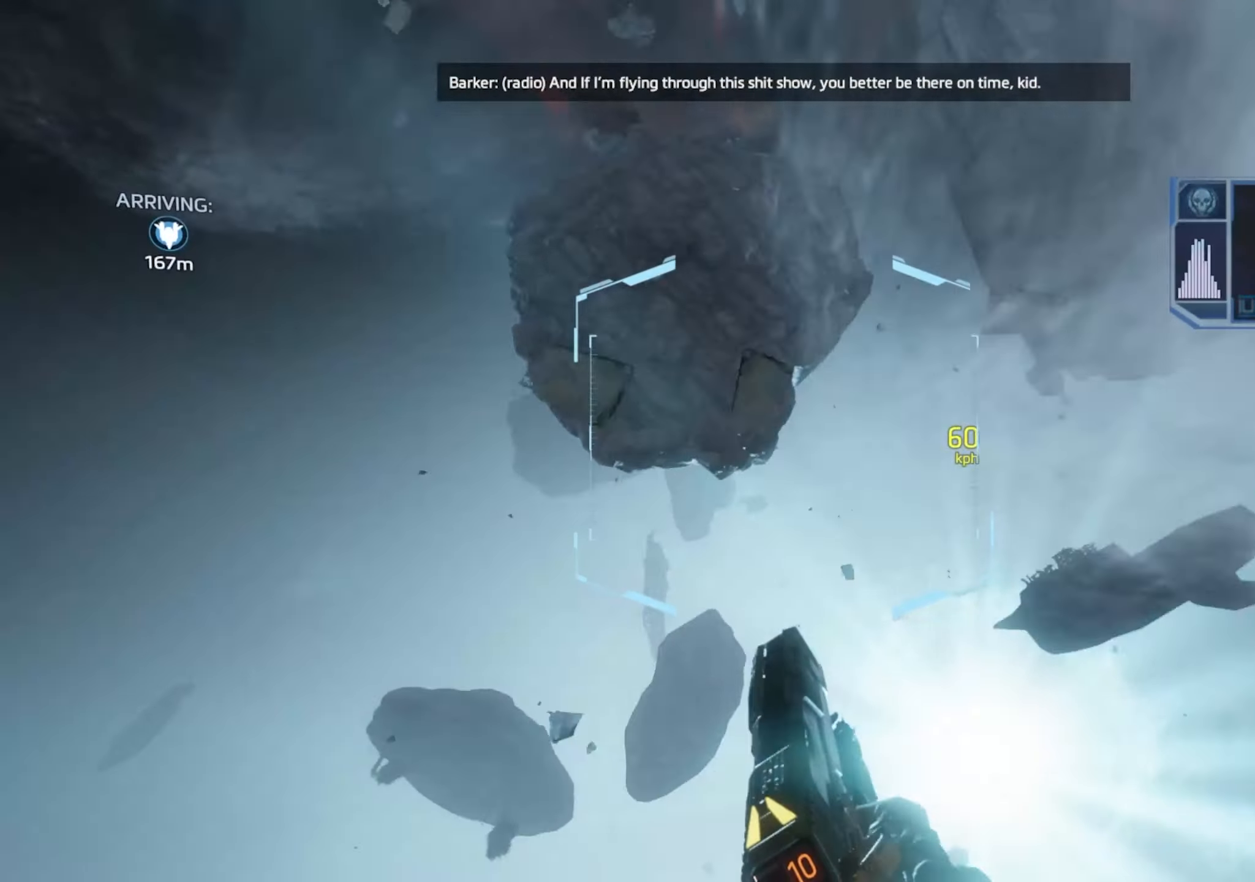
{"keys": [], "events": []}
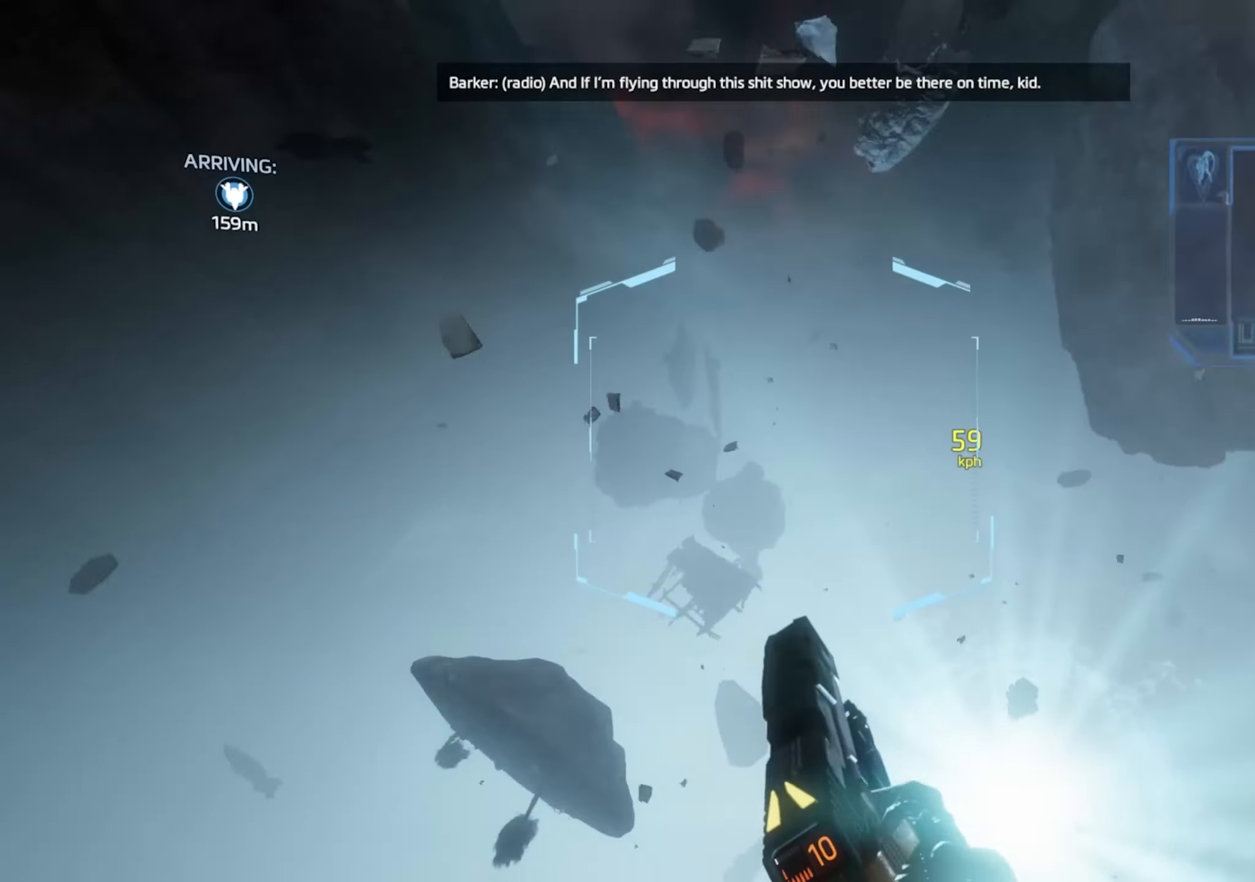
{"keys": ["d", "w"], "events": [[200, "d", "down"], [200, "w", "down"], [334, "d", "up"], [334, "w", "up"], [384, "d", "down"], [384, "w", "down"]]}
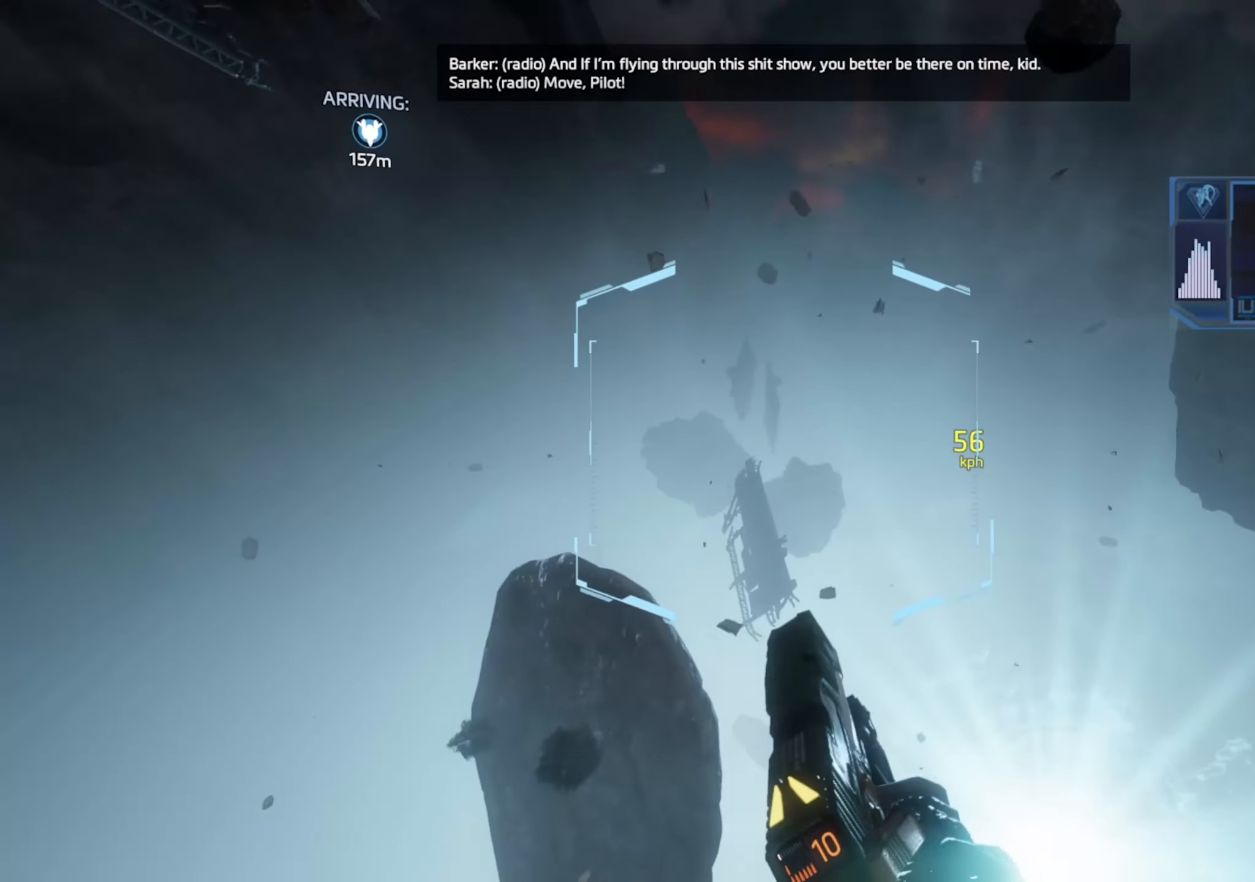
{"keys": ["d", "w"], "events": []}
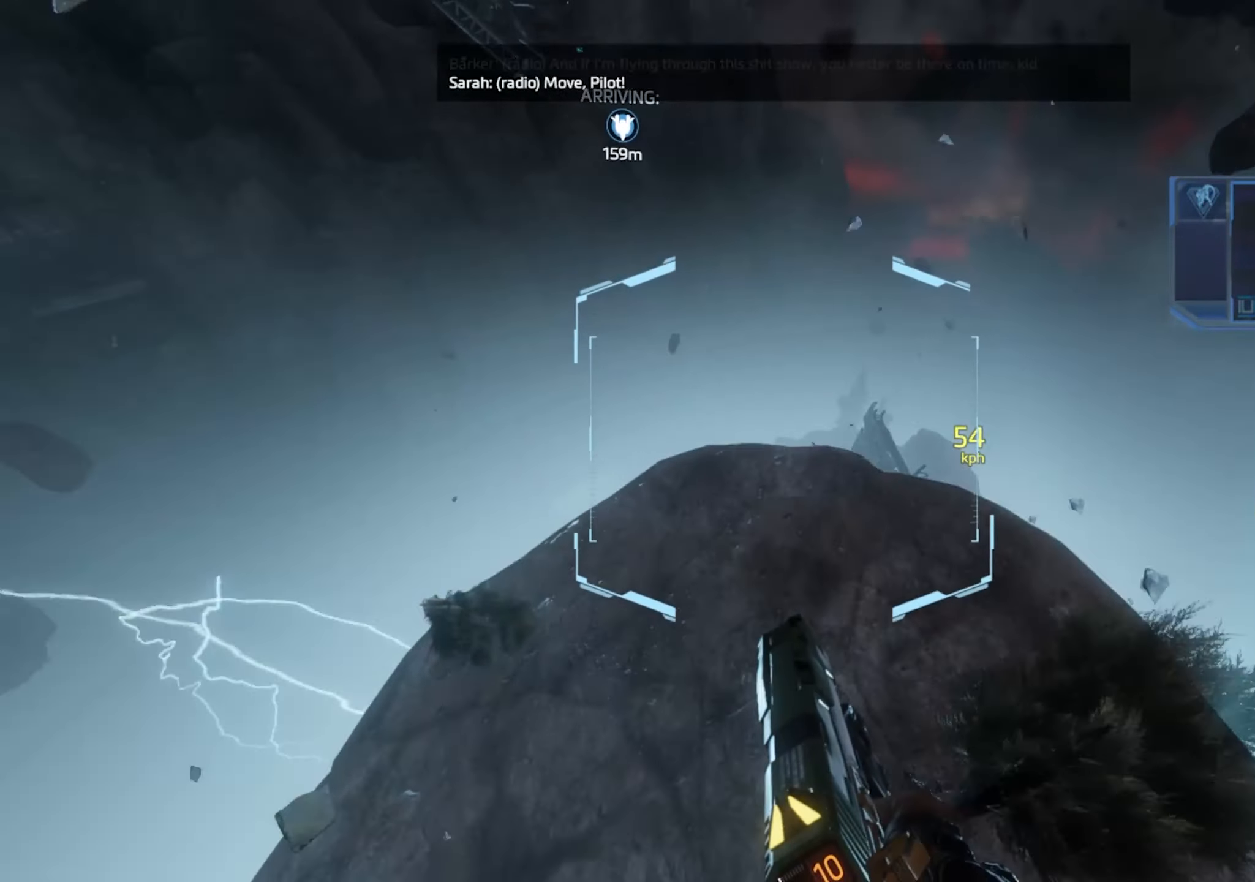
{"keys": ["d", "w"], "events": []}
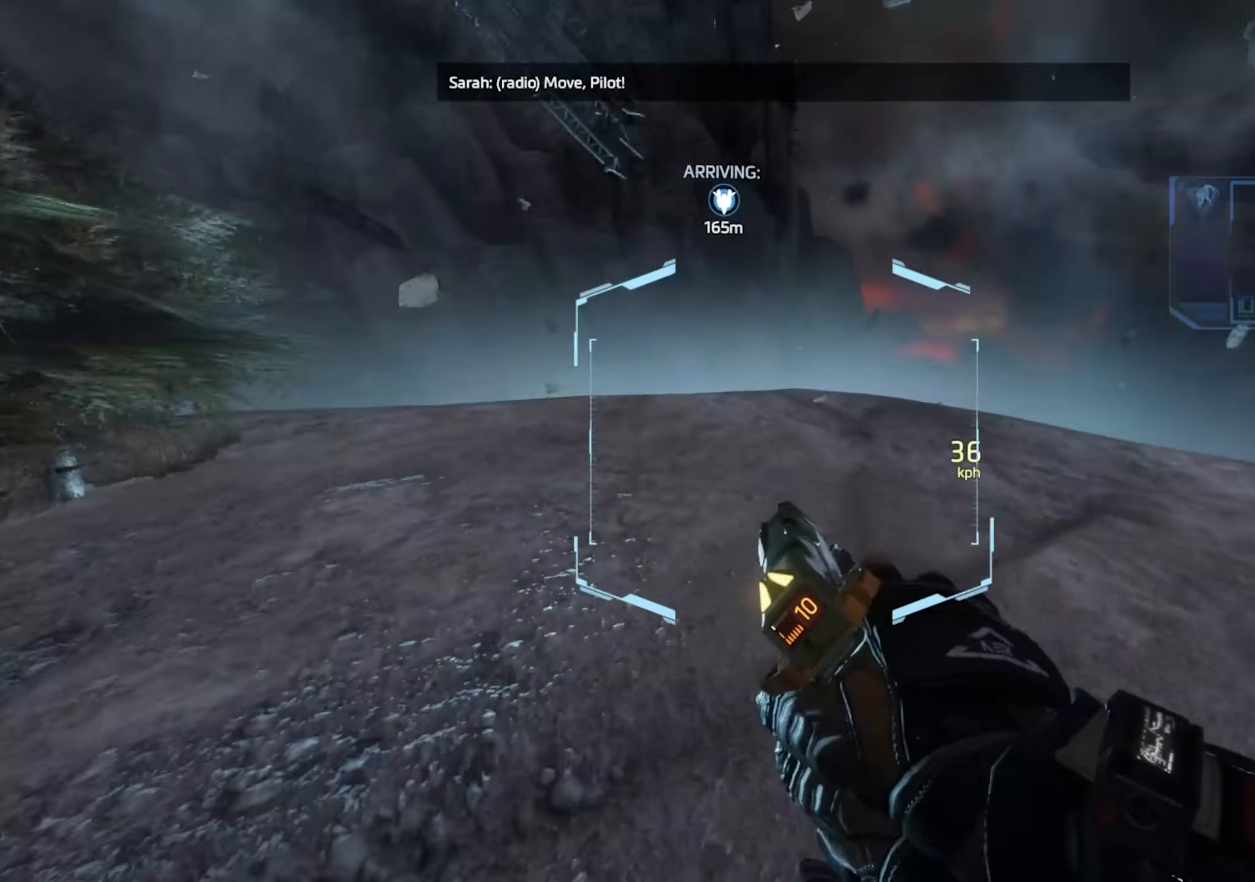
{"keys": ["d"], "events": [[200, "space", "down"], [250, "space", "up"], [250, "w", "up"]]}
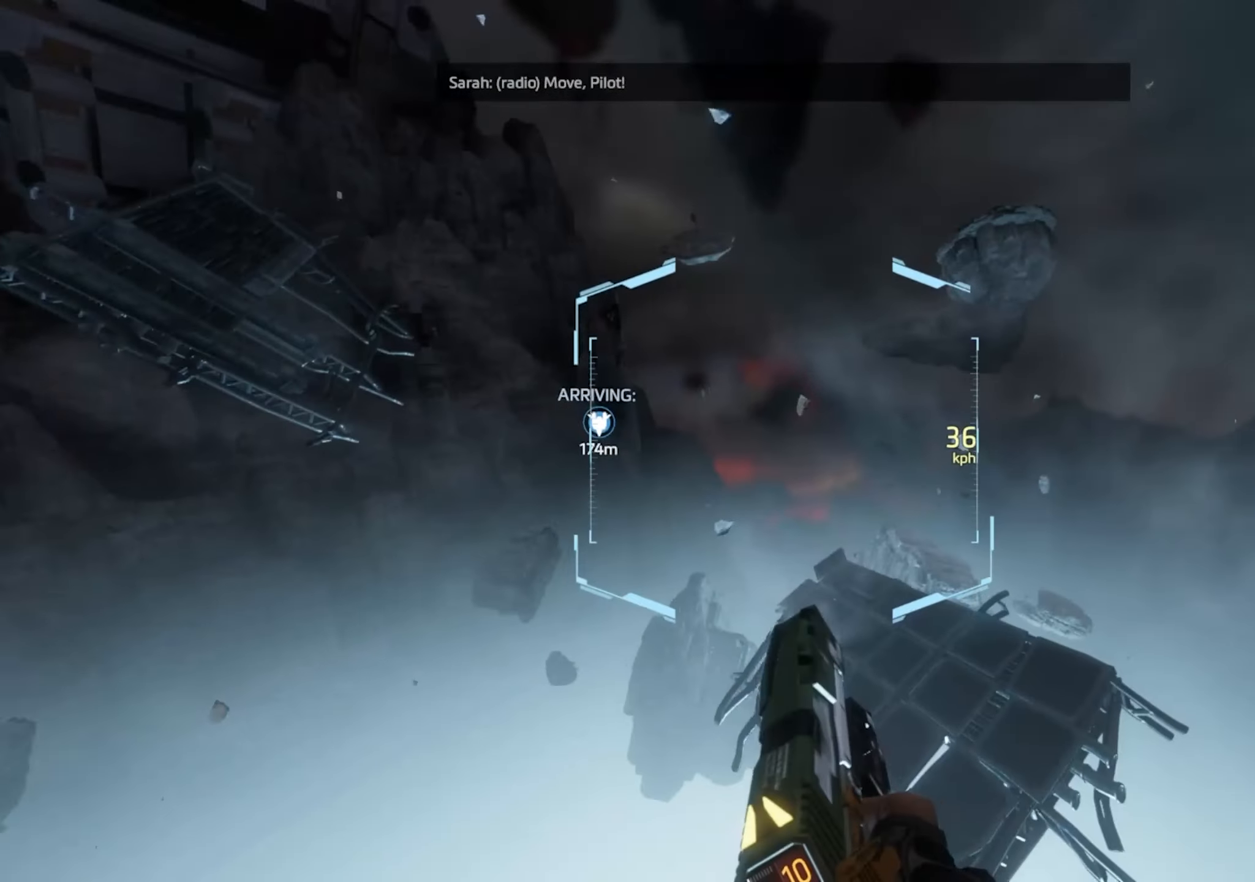
{"keys": ["a"], "events": [[117, "a", "down"], [167, "d", "up"]]}
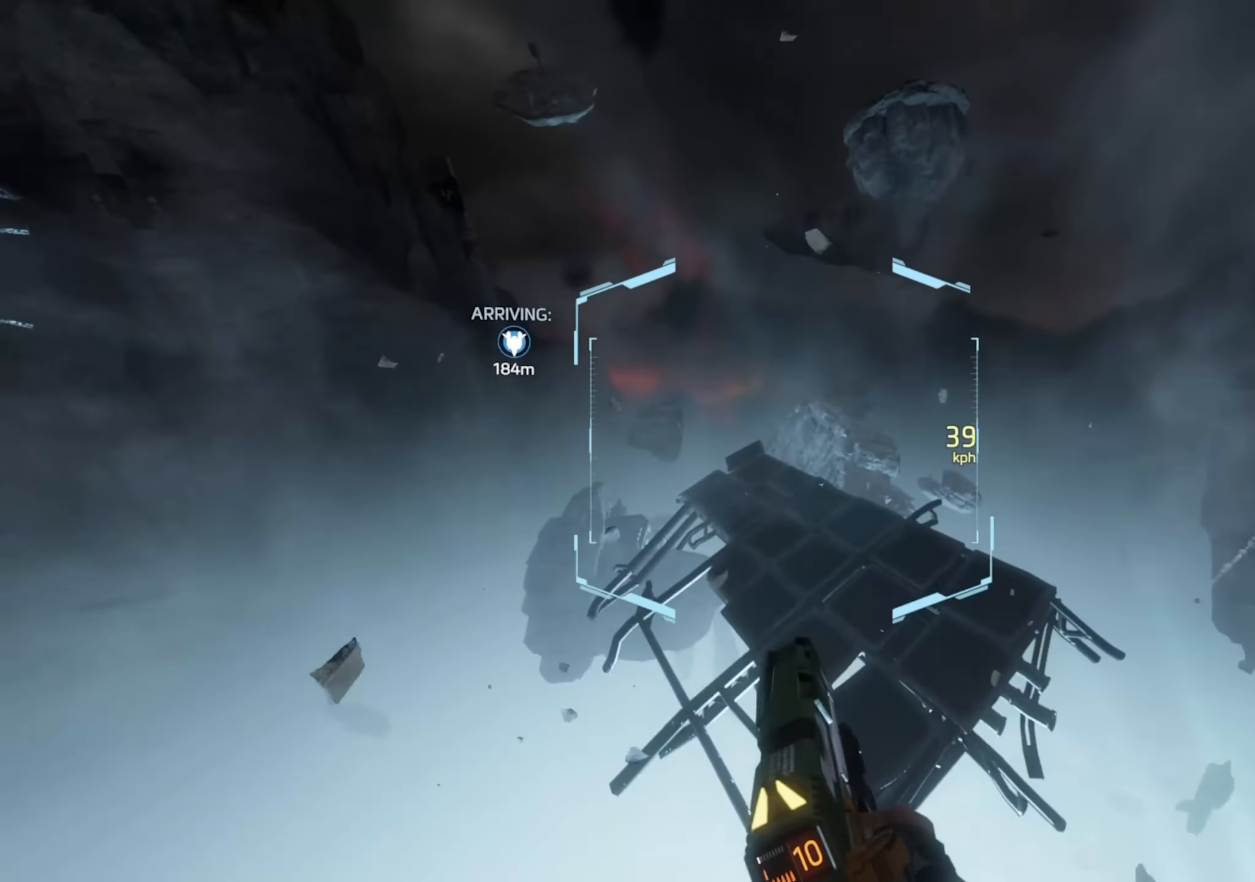
{"keys": ["d"], "events": [[367, "d", "down"], [367, "space", "down"], [417, "a", "up"], [417, "space", "up"]]}